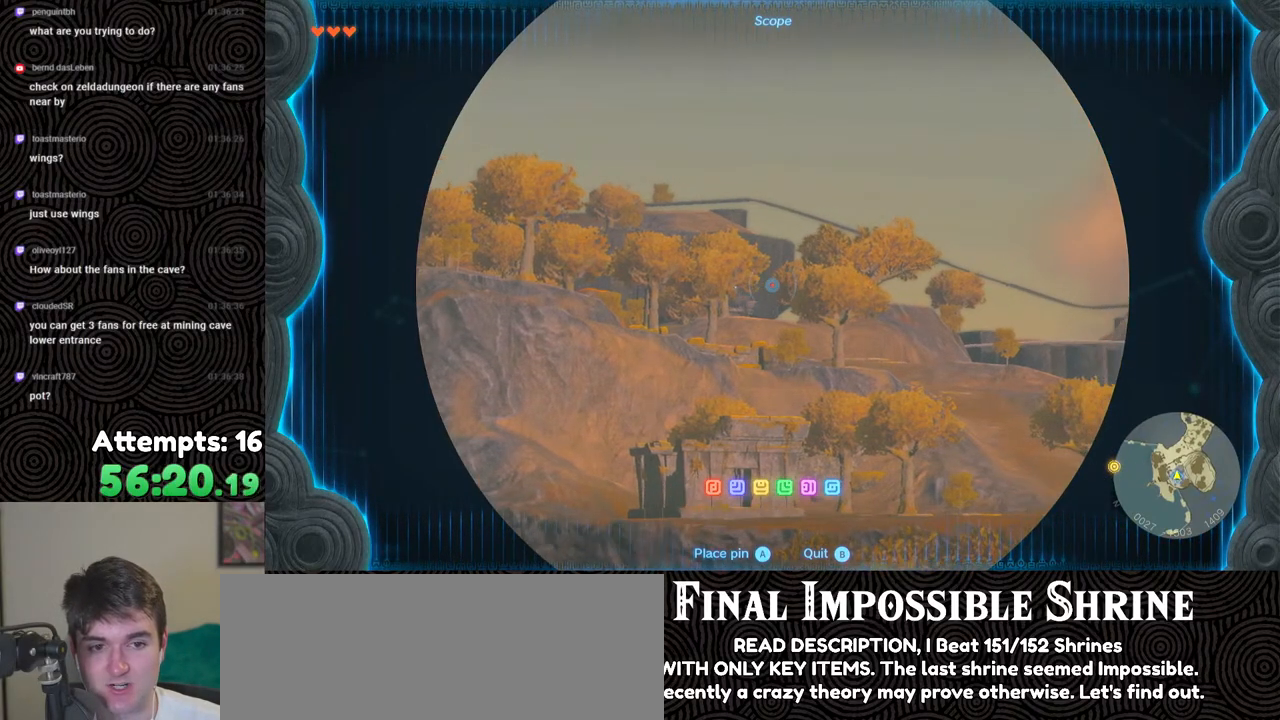
Gameplay with a controller (Nintendo layout); each line is a JSON object with the inputs held at the frame after it. "events" lists button and stick changes between this image and that frame as [ms after this image, input, new state], when the widget could be followed in between. Not read: L3 R3.
{"buttons": [], "left_stick": "center", "right_stick": "up", "events": [[50, "right_stick", "up"], [250, "right_stick", "up-left"], [350, "right_stick", "center"], [500, "right_stick", "up"]]}
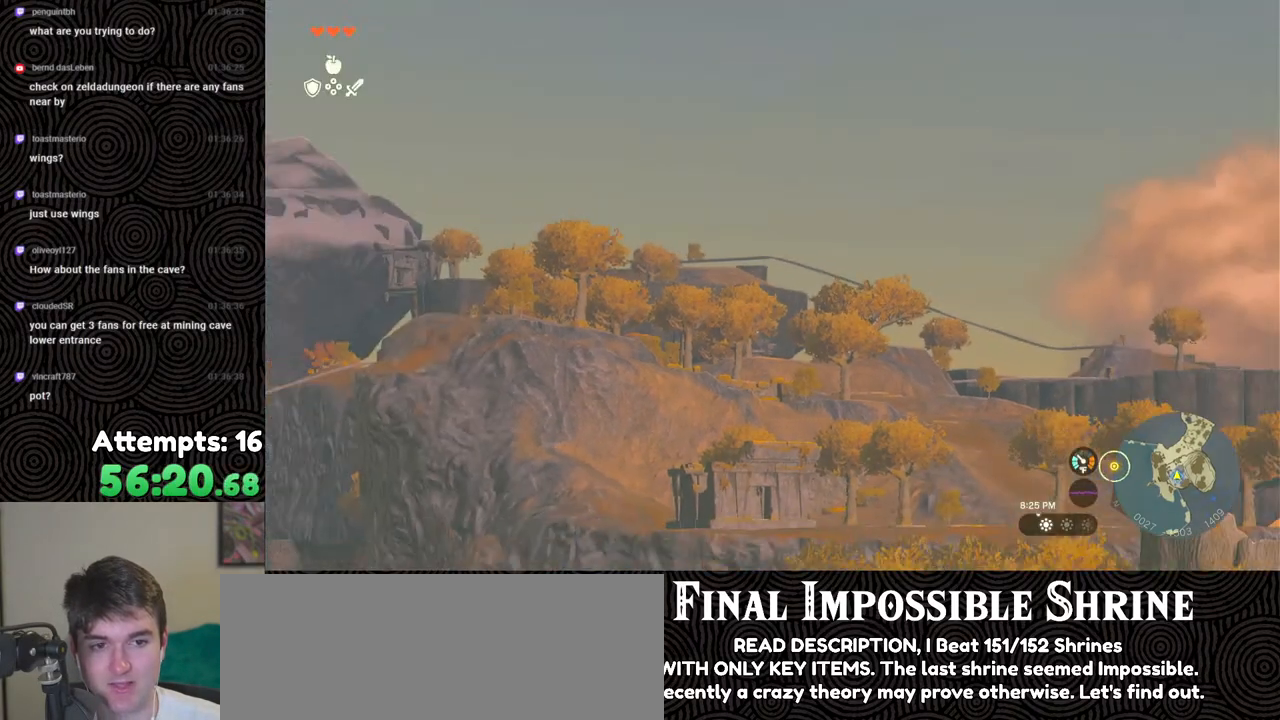
{"buttons": [], "left_stick": "center", "right_stick": "up", "events": []}
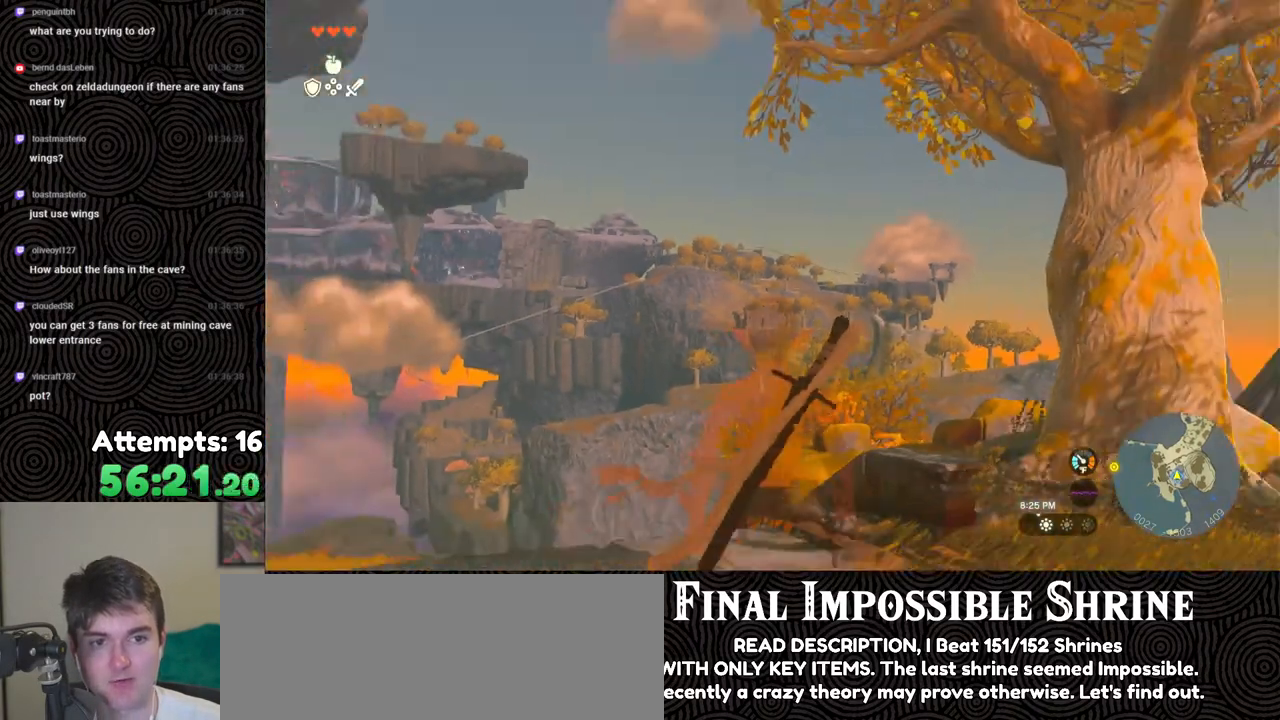
{"buttons": [], "left_stick": "center", "right_stick": "up", "events": []}
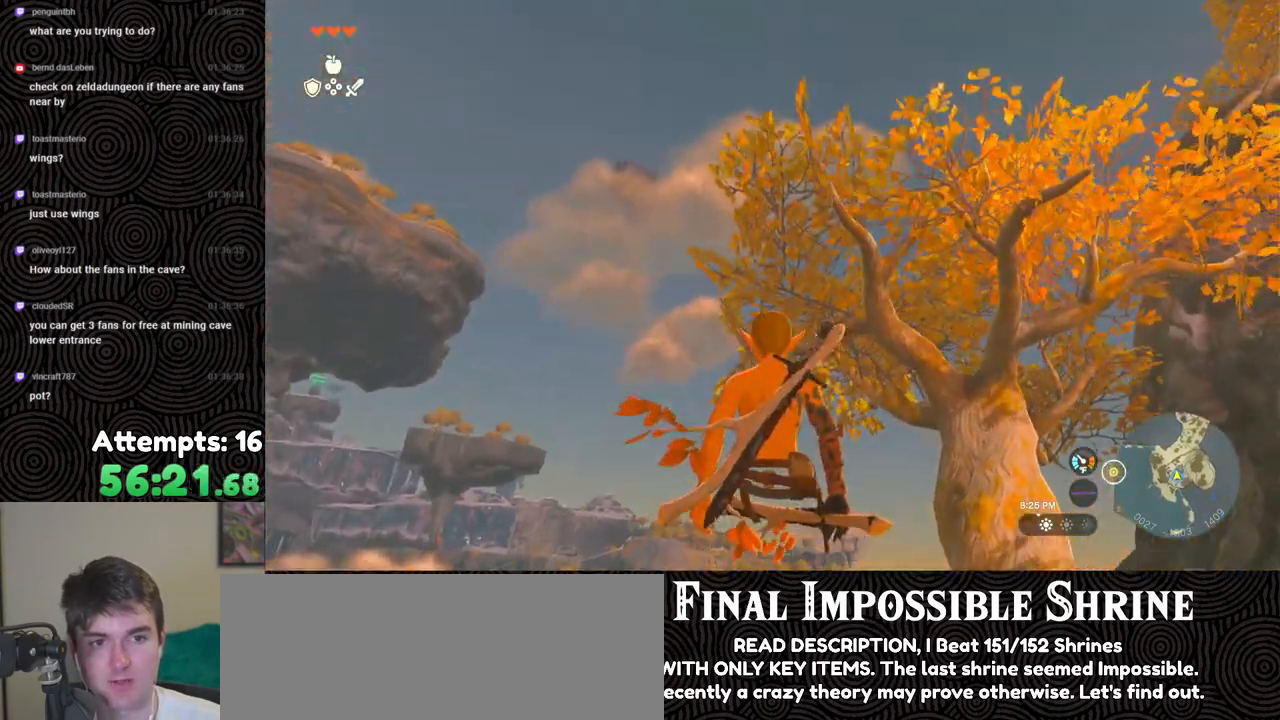
{"buttons": [], "left_stick": "center", "right_stick": "up", "events": []}
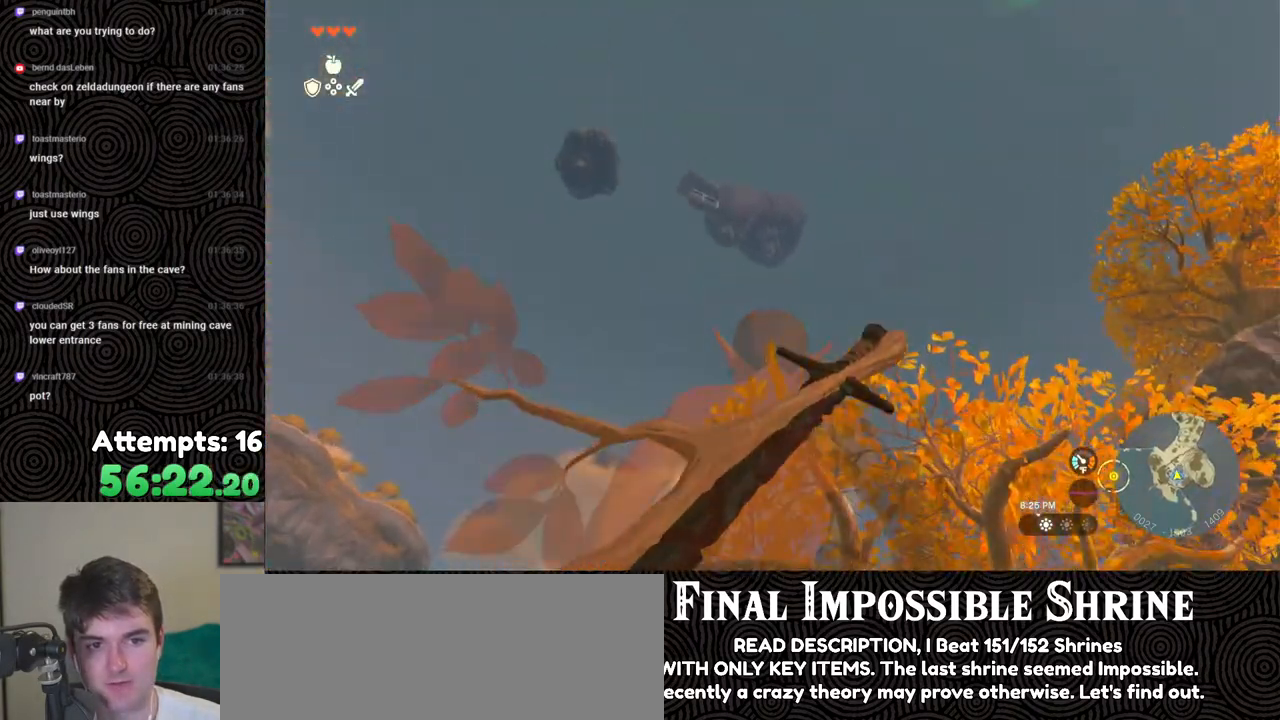
{"buttons": [], "left_stick": "center", "right_stick": "center", "events": [[83, "right_stick", "center"]]}
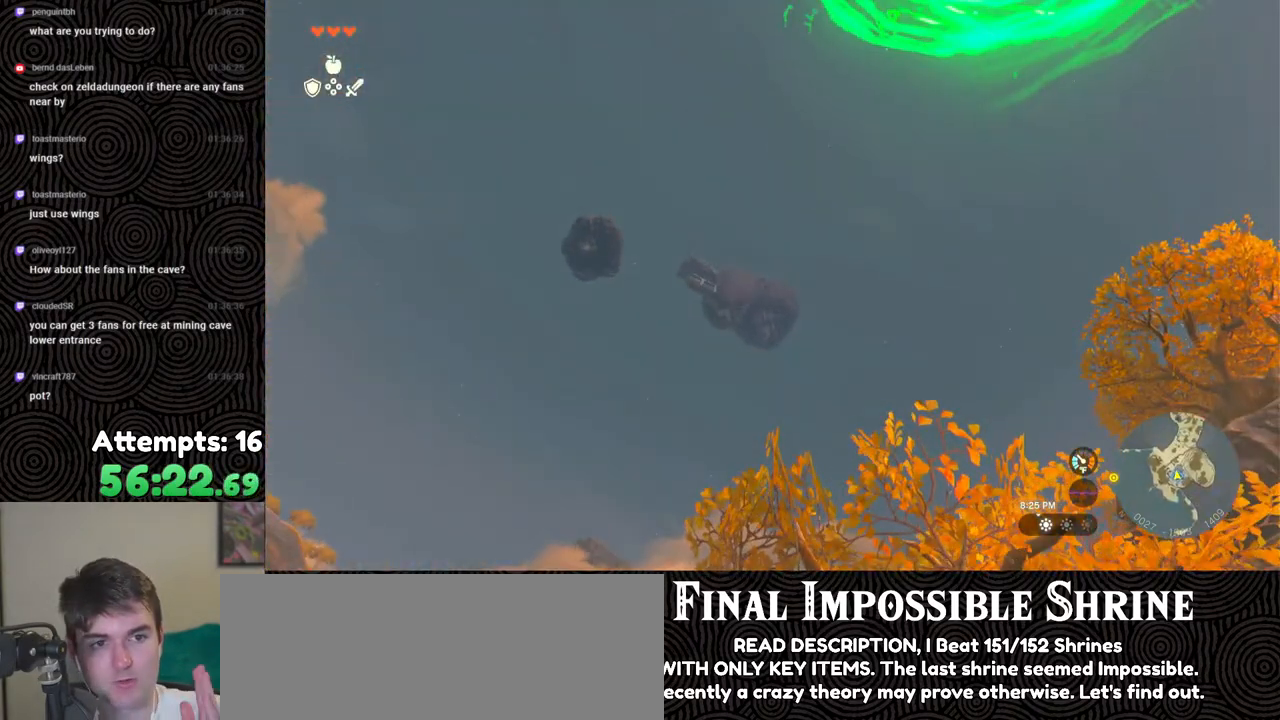
{"buttons": [], "left_stick": "center", "right_stick": "center", "events": []}
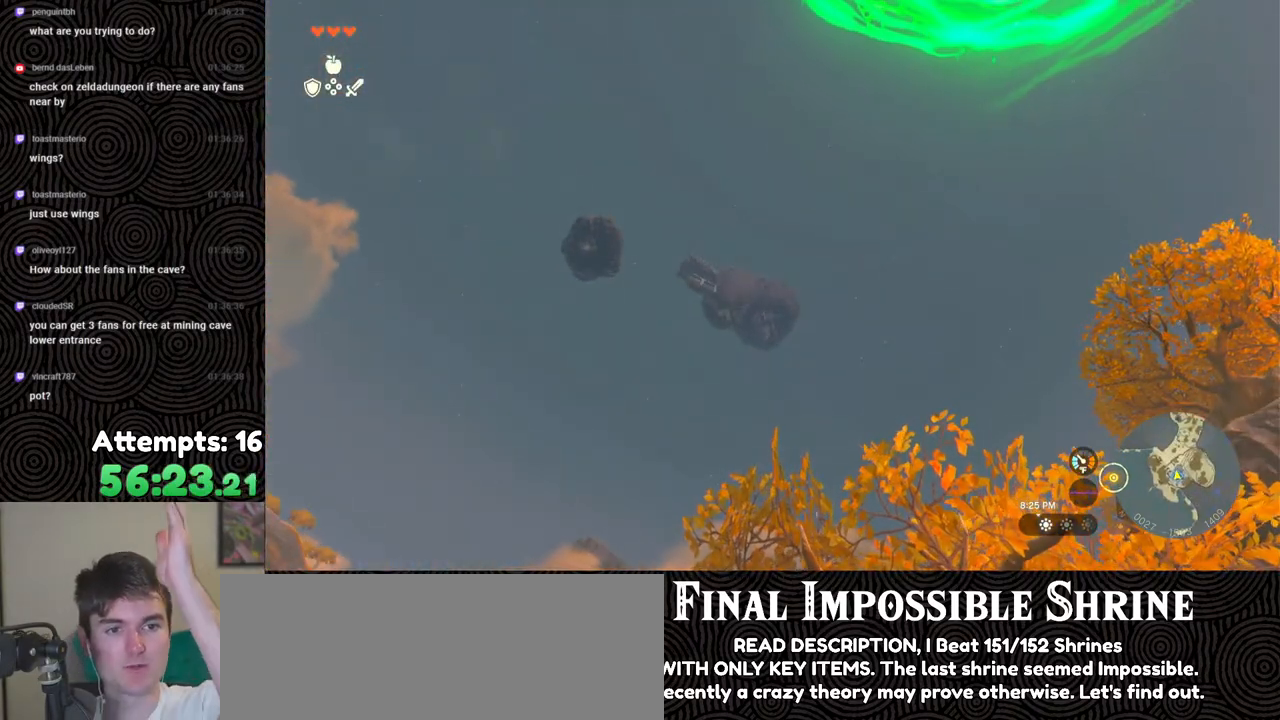
{"buttons": [], "left_stick": "center", "right_stick": "center", "events": []}
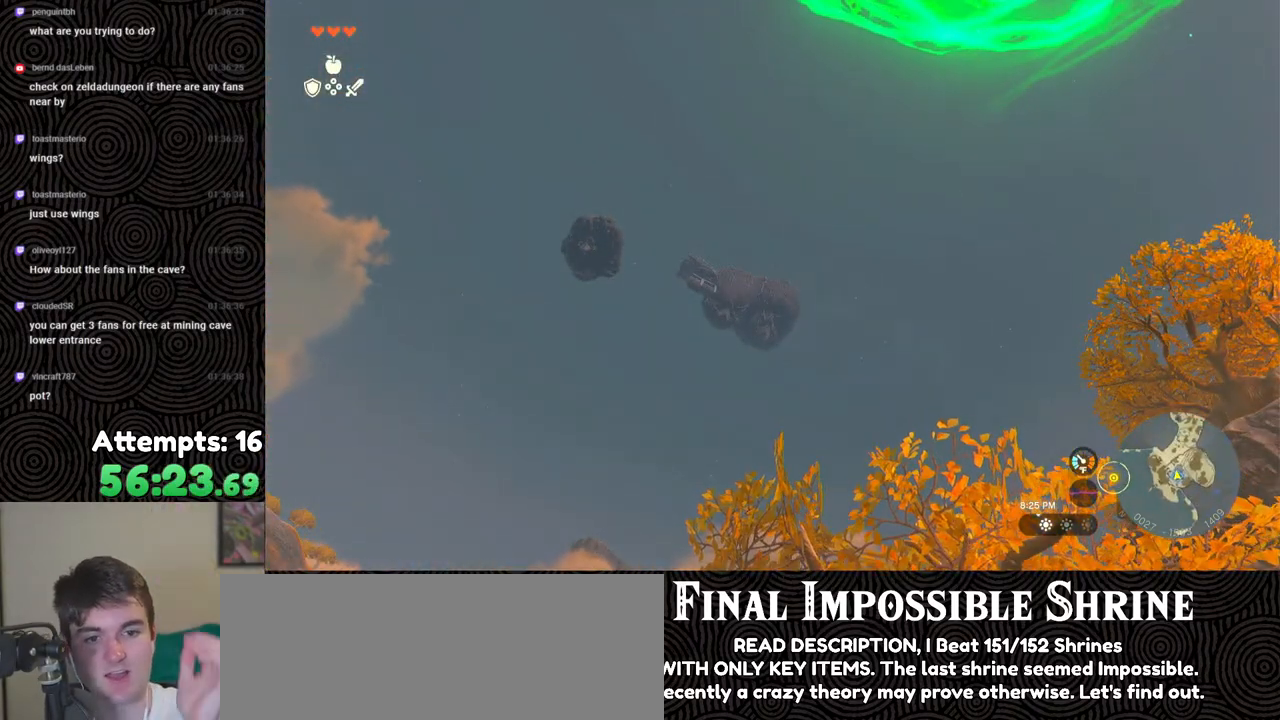
{"buttons": [], "left_stick": "center", "right_stick": "down-left", "events": [[483, "right_stick", "down-left"]]}
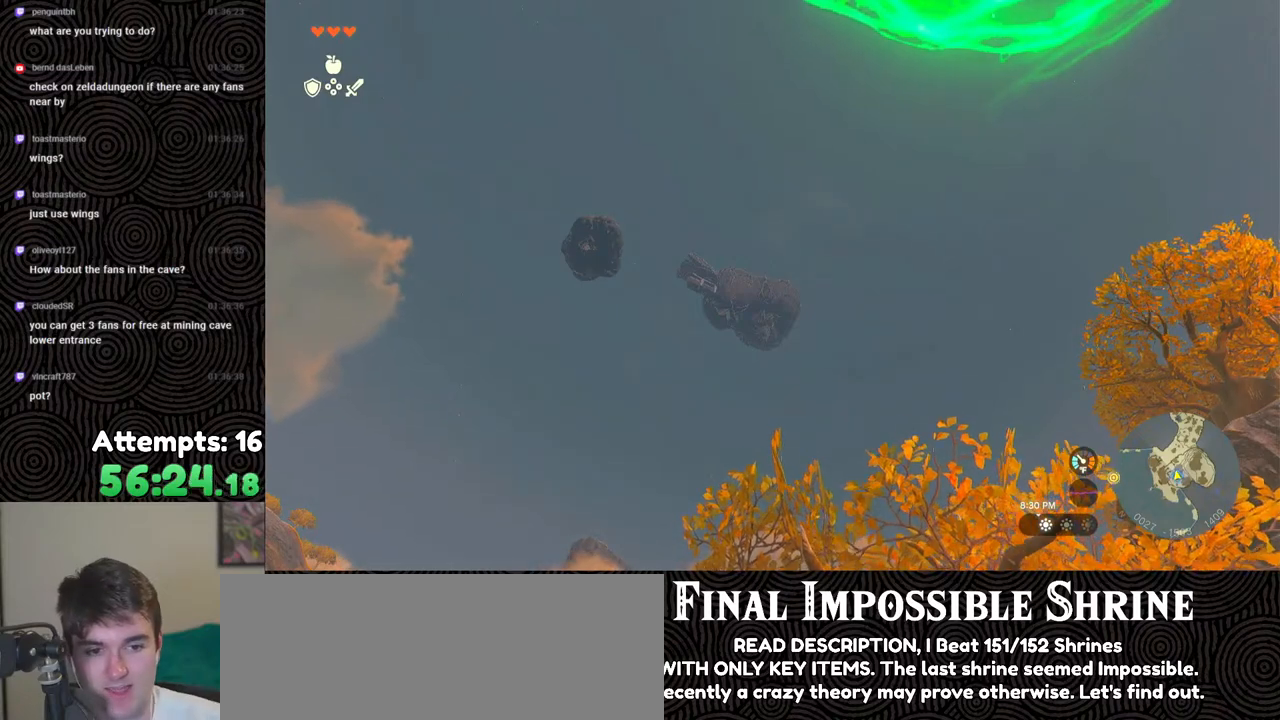
{"buttons": [], "left_stick": "center", "right_stick": "down", "events": [[50, "right_stick", "down"]]}
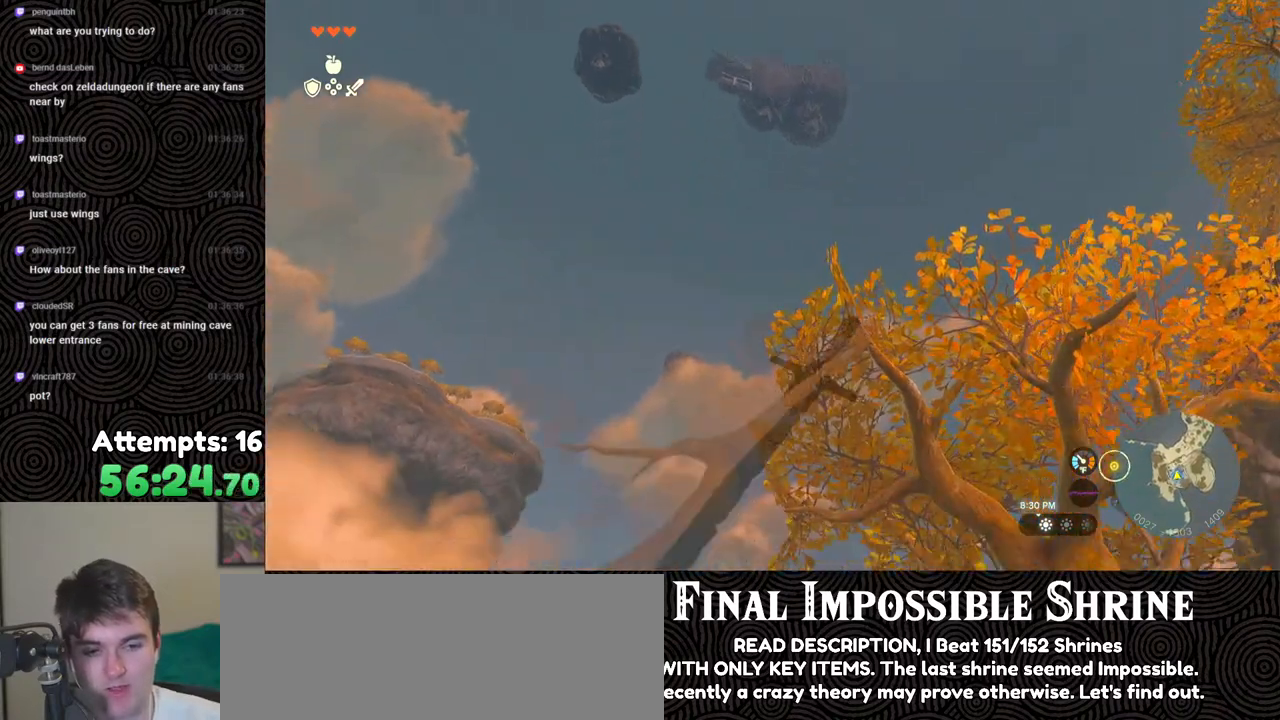
{"buttons": [], "left_stick": "center", "right_stick": "down", "events": []}
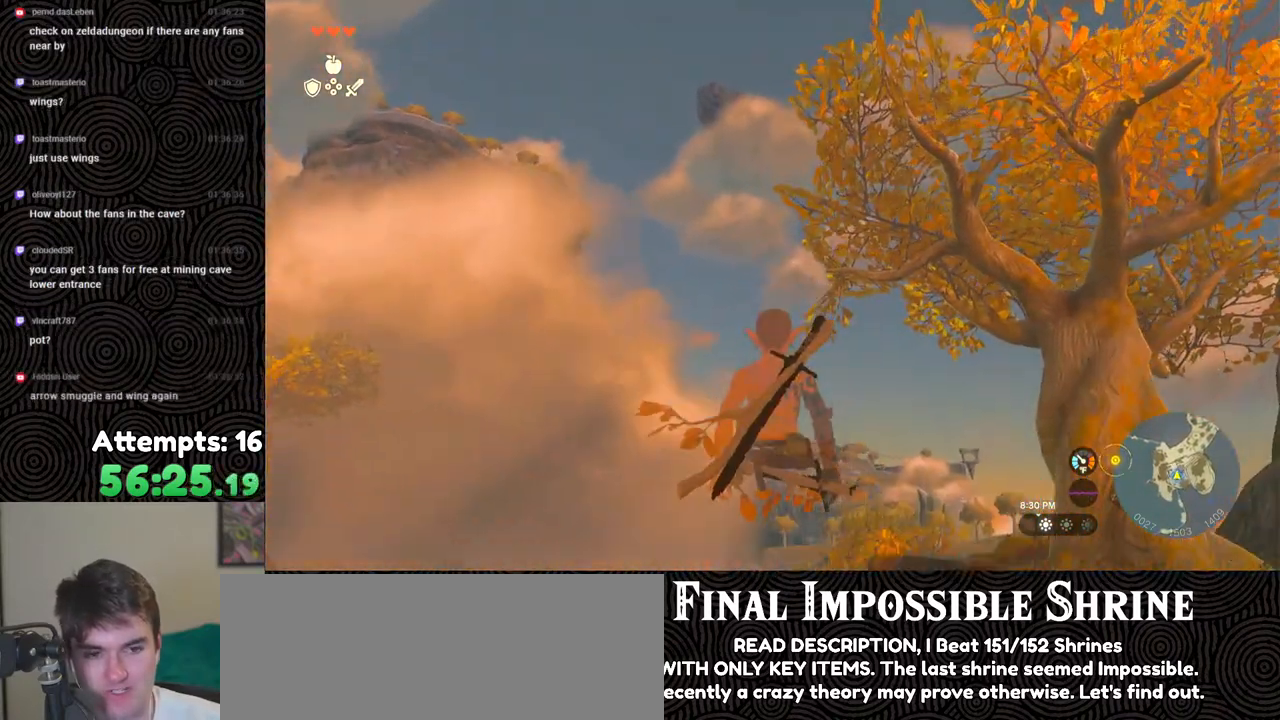
{"buttons": [], "left_stick": "center", "right_stick": "center", "events": [[183, "right_stick", "center"]]}
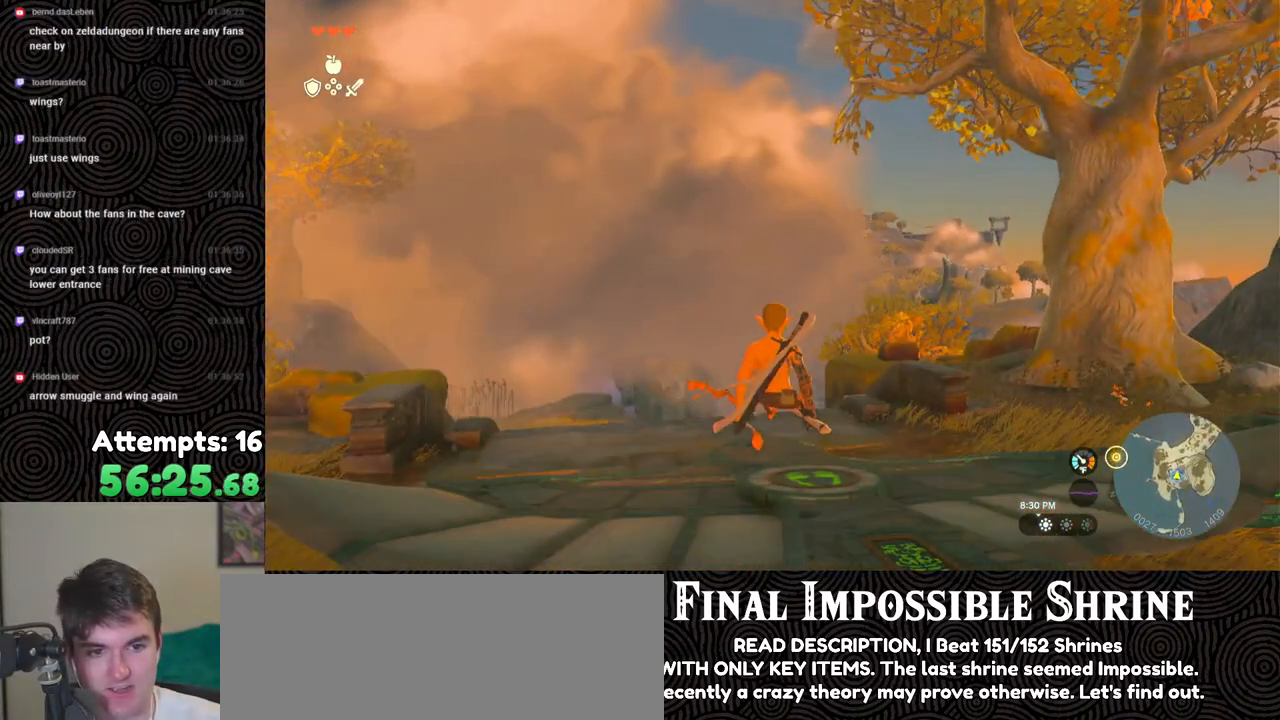
{"buttons": [], "left_stick": "center", "right_stick": "center", "events": [[333, "right_stick", "up-right"], [433, "right_stick", "center"]]}
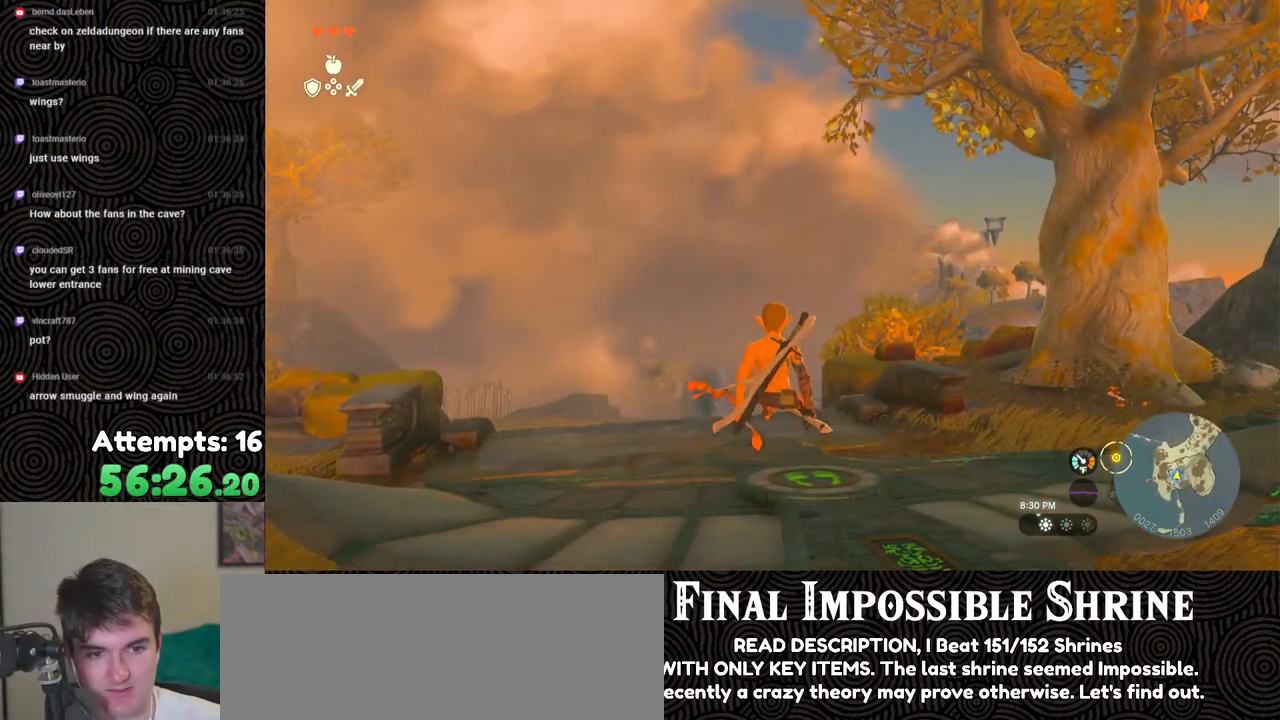
{"buttons": [], "left_stick": "center", "right_stick": "center", "events": []}
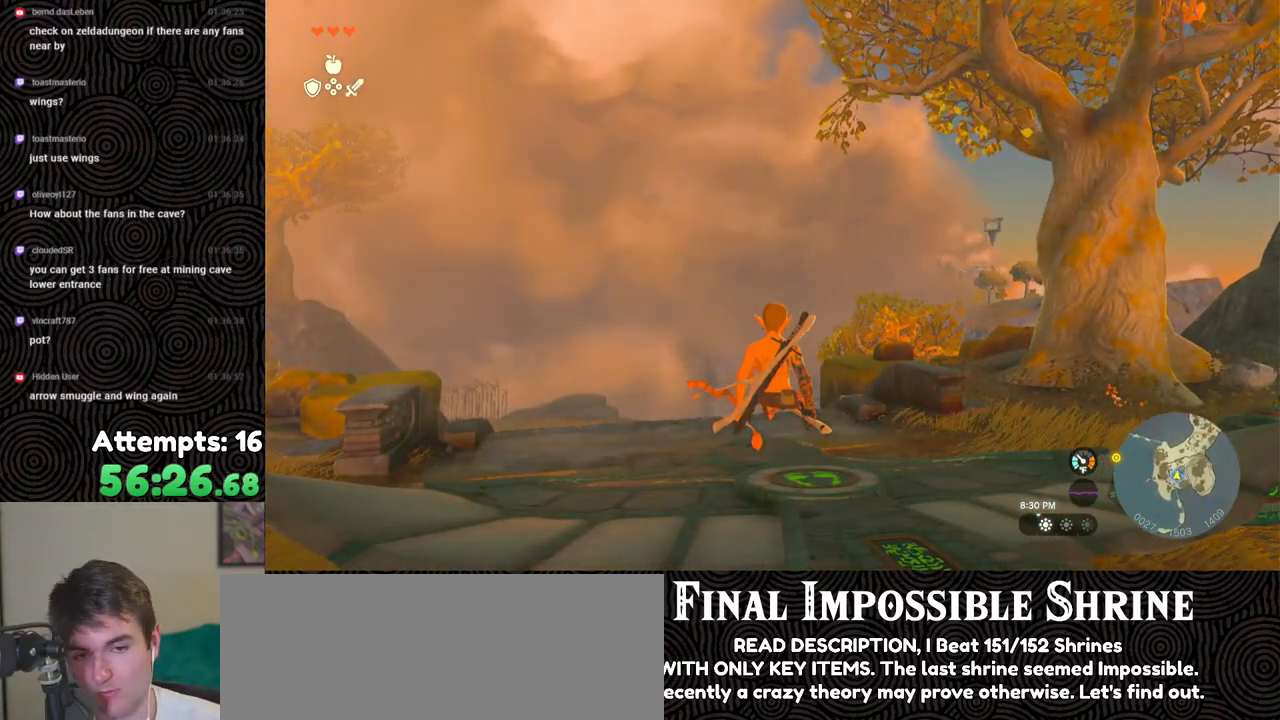
{"buttons": [], "left_stick": "center", "right_stick": "center", "events": []}
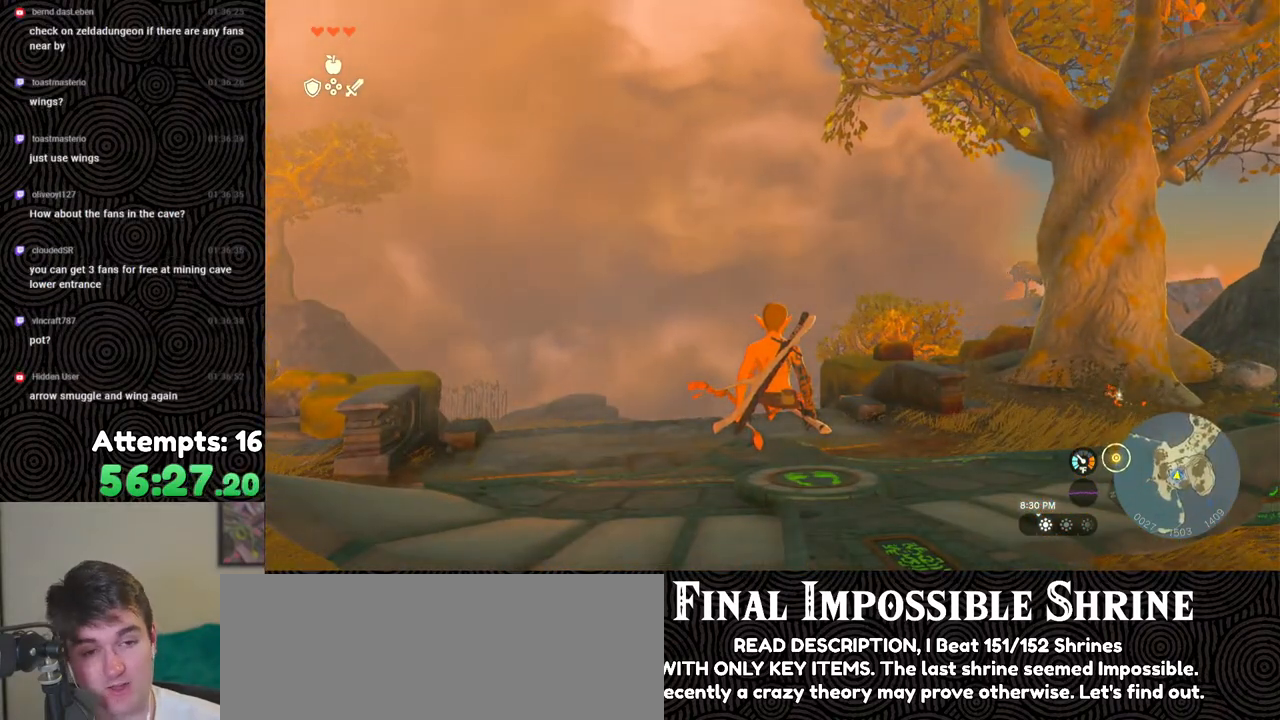
{"buttons": [], "left_stick": "center", "right_stick": "center", "events": []}
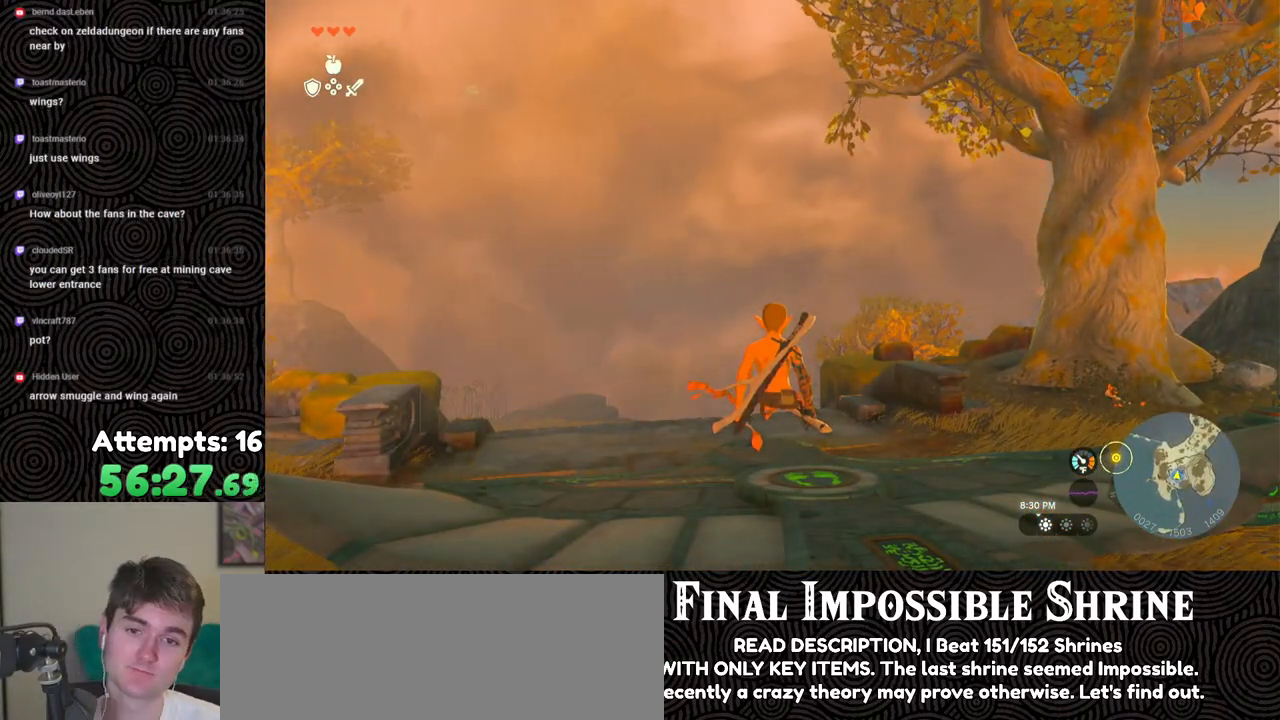
{"buttons": [], "left_stick": "center", "right_stick": "center", "events": []}
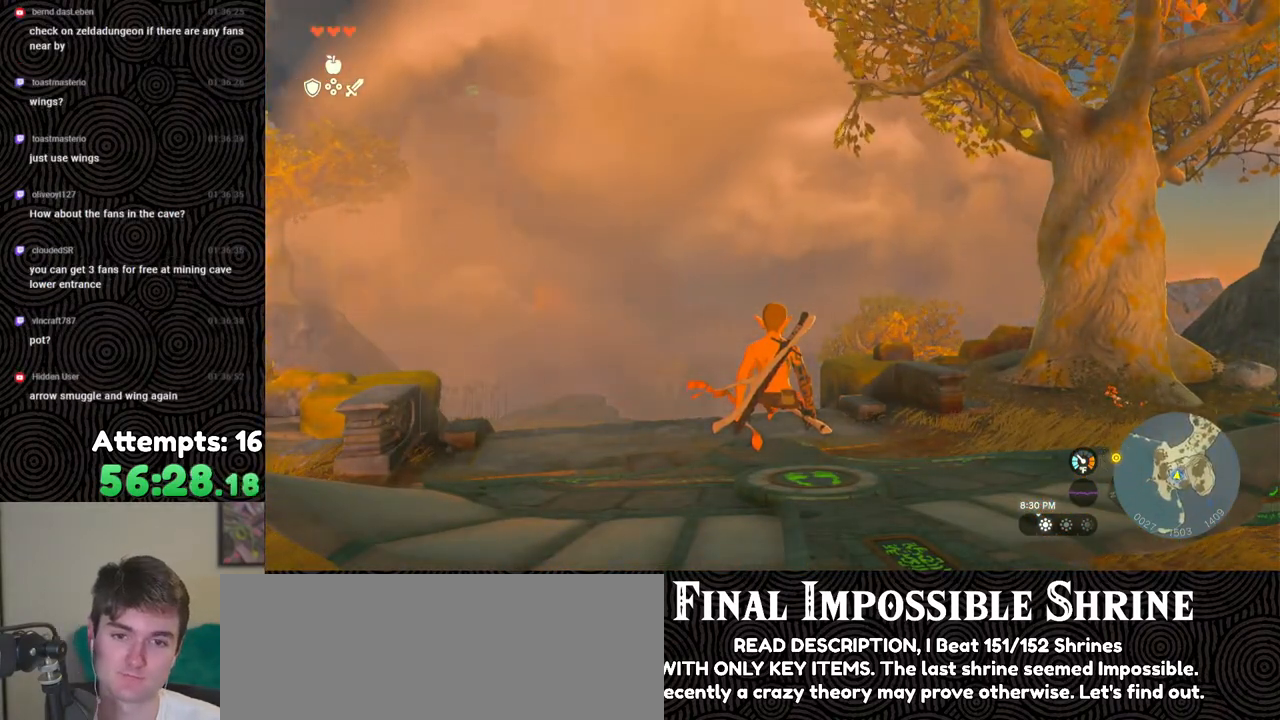
{"buttons": [], "left_stick": "center", "right_stick": "center", "events": []}
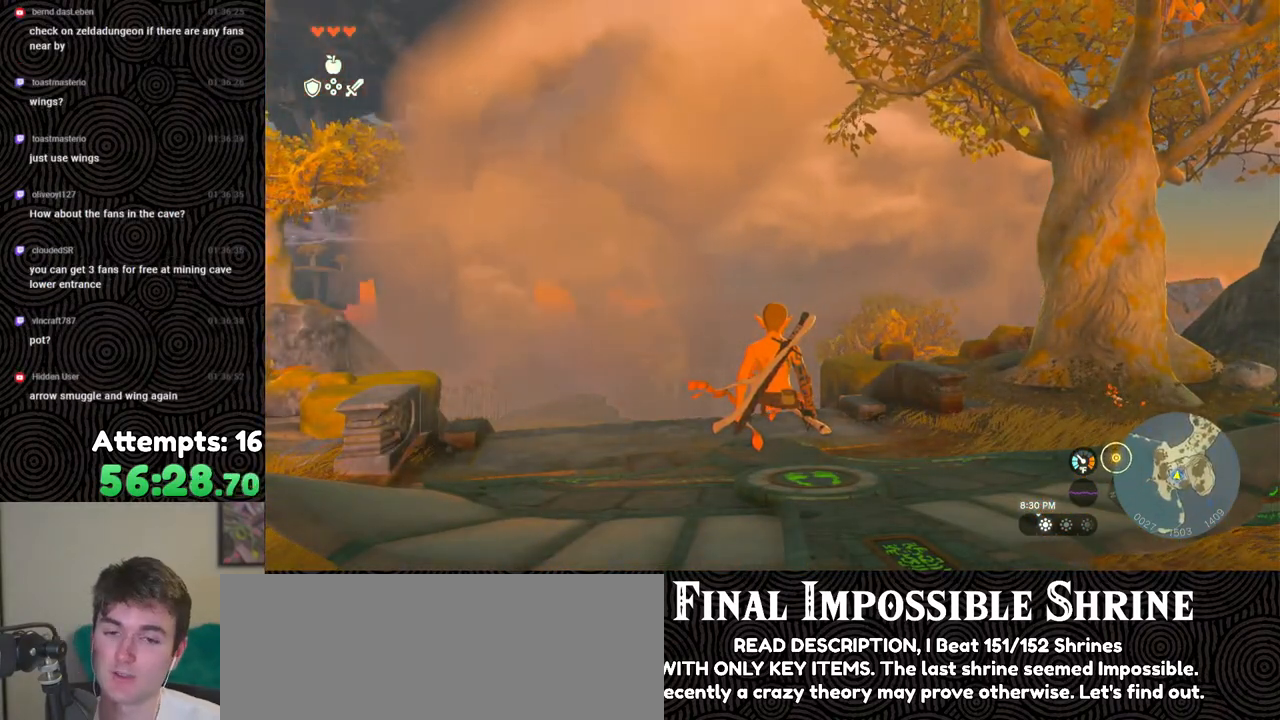
{"buttons": [], "left_stick": "center", "right_stick": "center", "events": []}